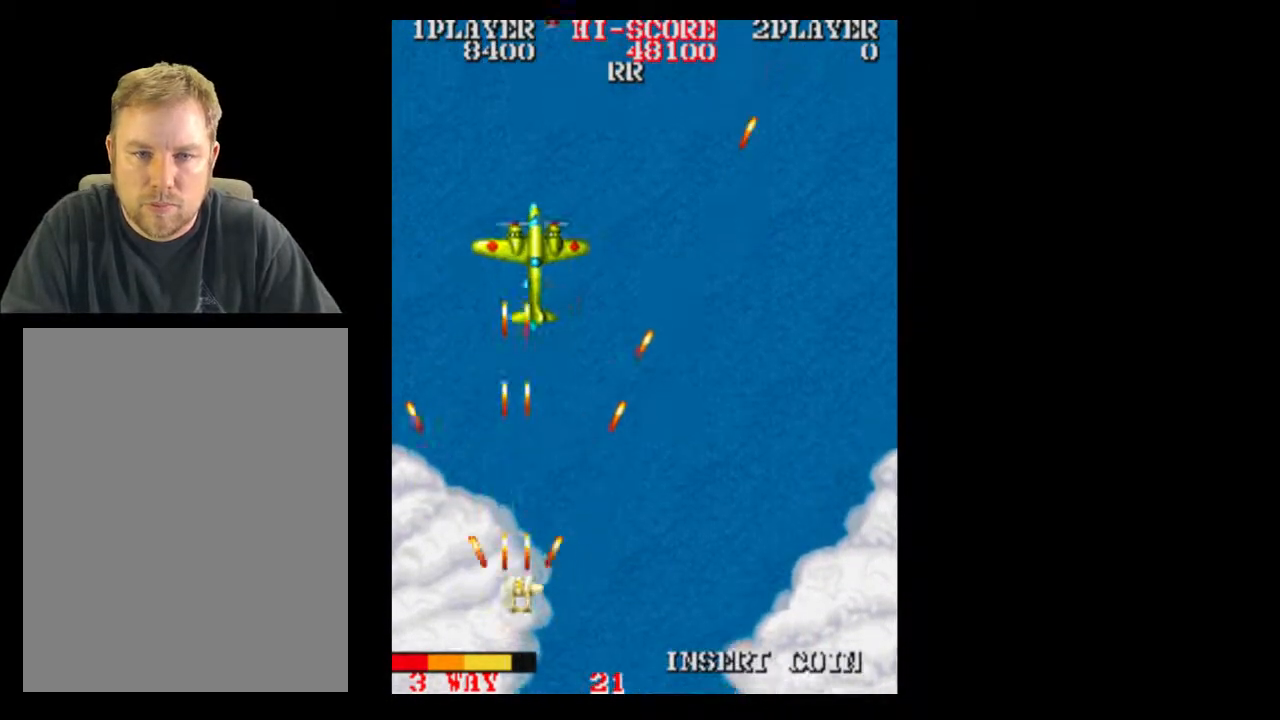
Gameplay with a controller (Xbox layout); each line is a JSON object with the inputs held at the frame after it. "events" lists button and stick changes between this image and that frame as [ms after this image, input, new state], when the widget could be followed in between. Not read: A L3 R3 left_stick right_stick.
{"buttons": [], "events": [[417, "DPAD_RIGHT", "up"]]}
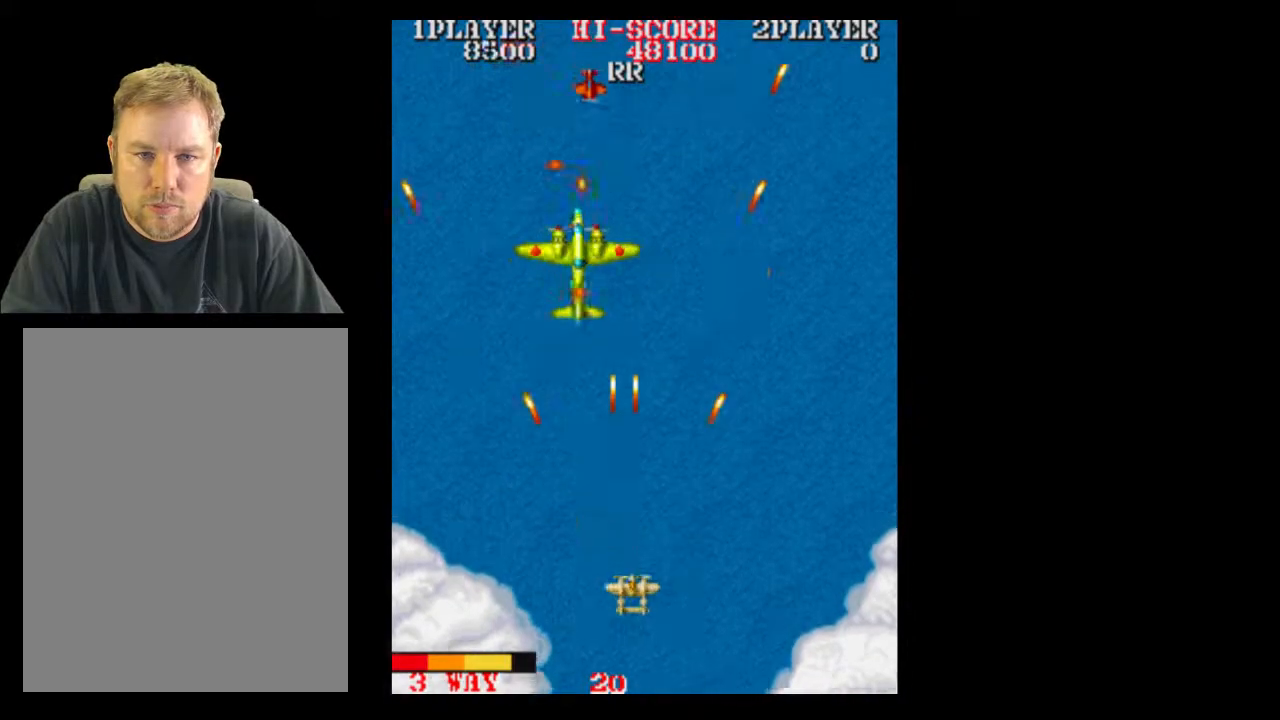
{"buttons": [], "events": []}
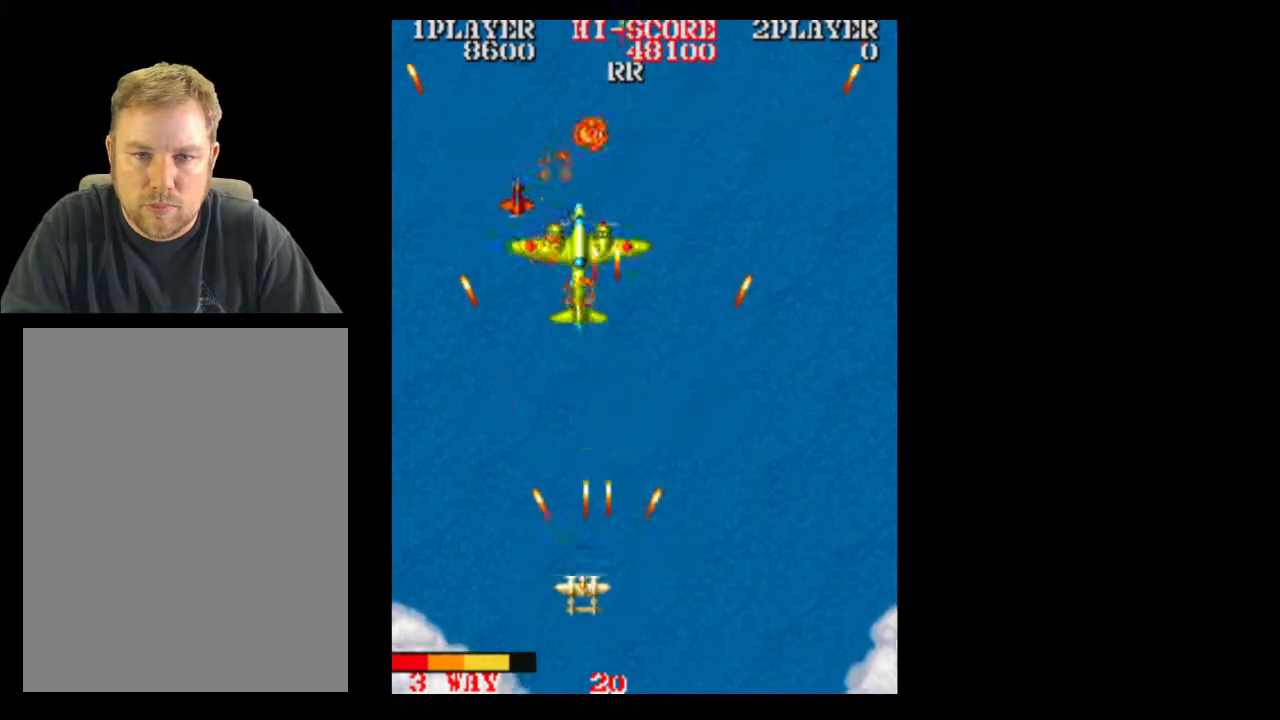
{"buttons": [], "events": [[350, "DPAD_DOWN", "down"], [417, "DPAD_DOWN", "up"], [417, "DPAD_RIGHT", "down"], [483, "DPAD_RIGHT", "up"]]}
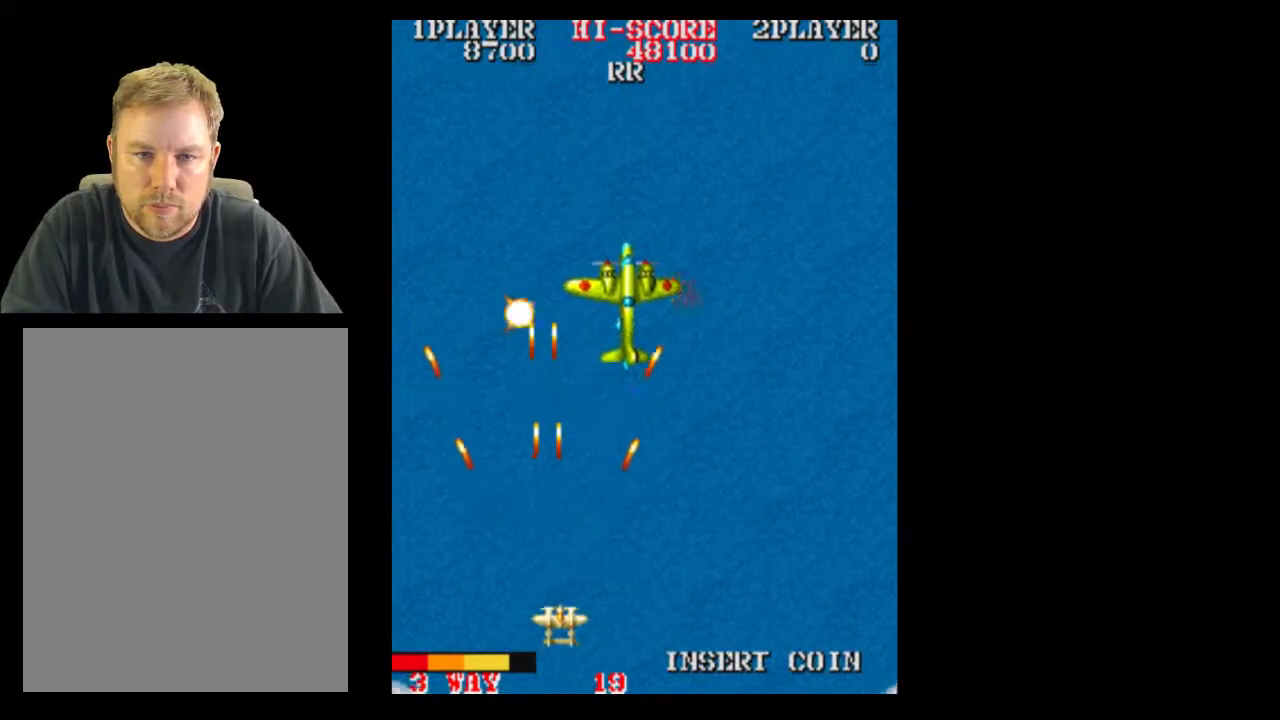
{"buttons": ["DPAD_RIGHT"], "events": [[167, "DPAD_RIGHT", "down"]]}
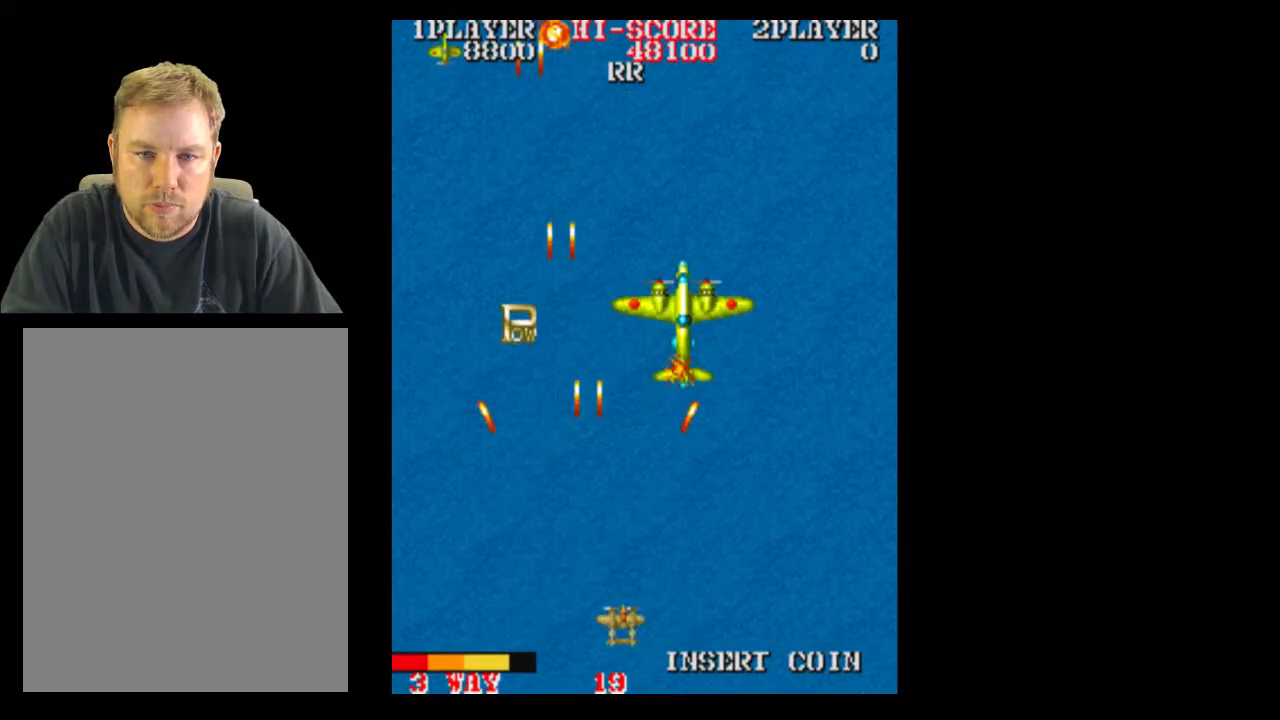
{"buttons": [], "events": [[283, "DPAD_RIGHT", "up"]]}
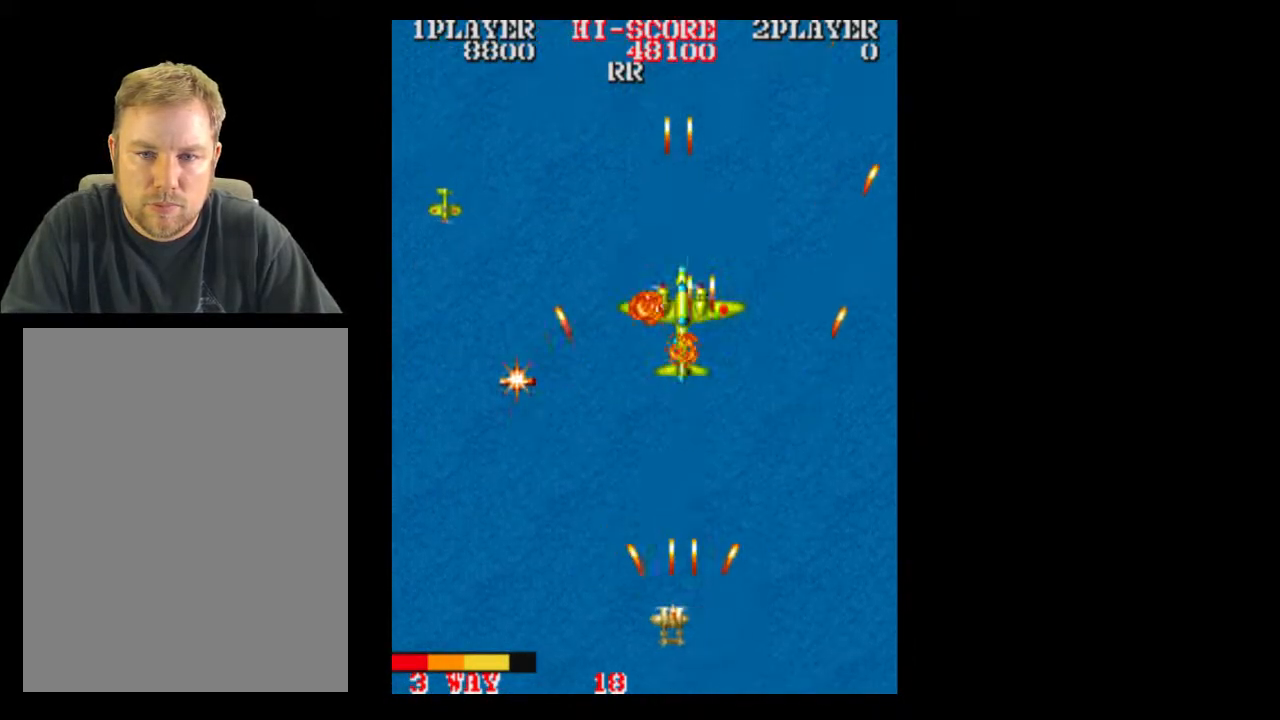
{"buttons": [], "events": [[350, "DPAD_DOWN", "down"], [417, "DPAD_DOWN", "up"]]}
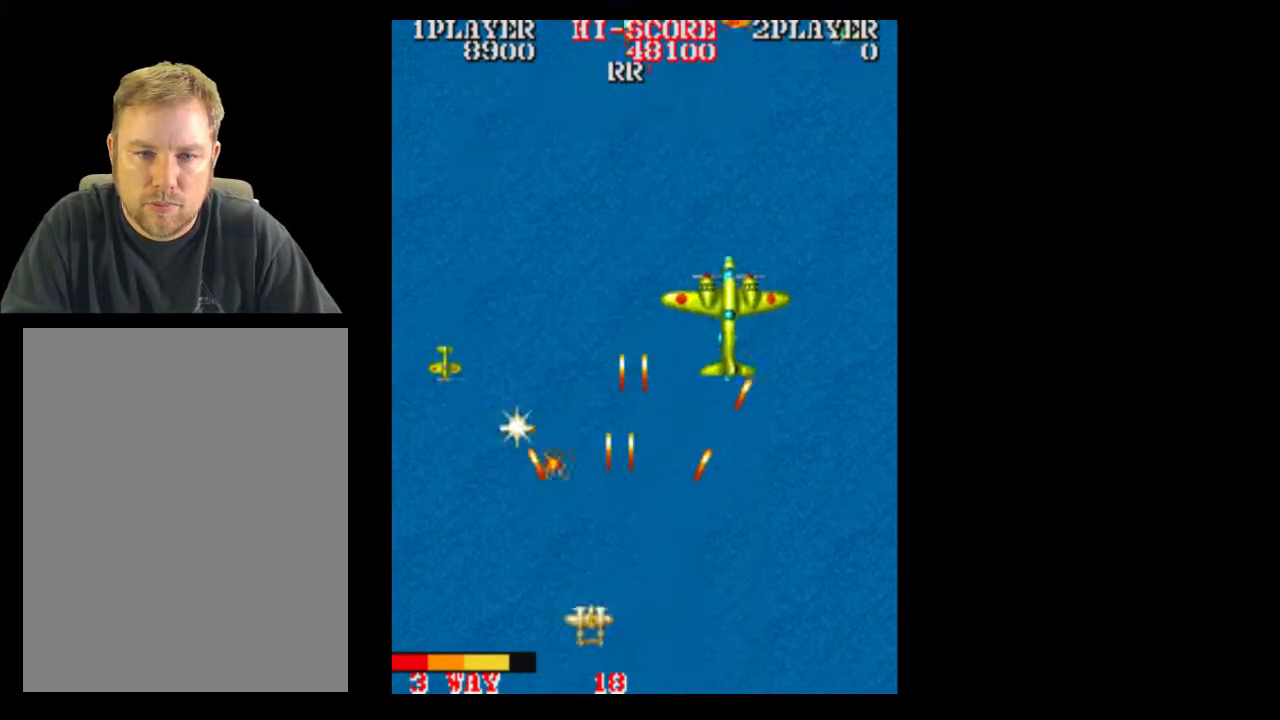
{"buttons": ["DPAD_RIGHT"], "events": [[483, "DPAD_RIGHT", "down"]]}
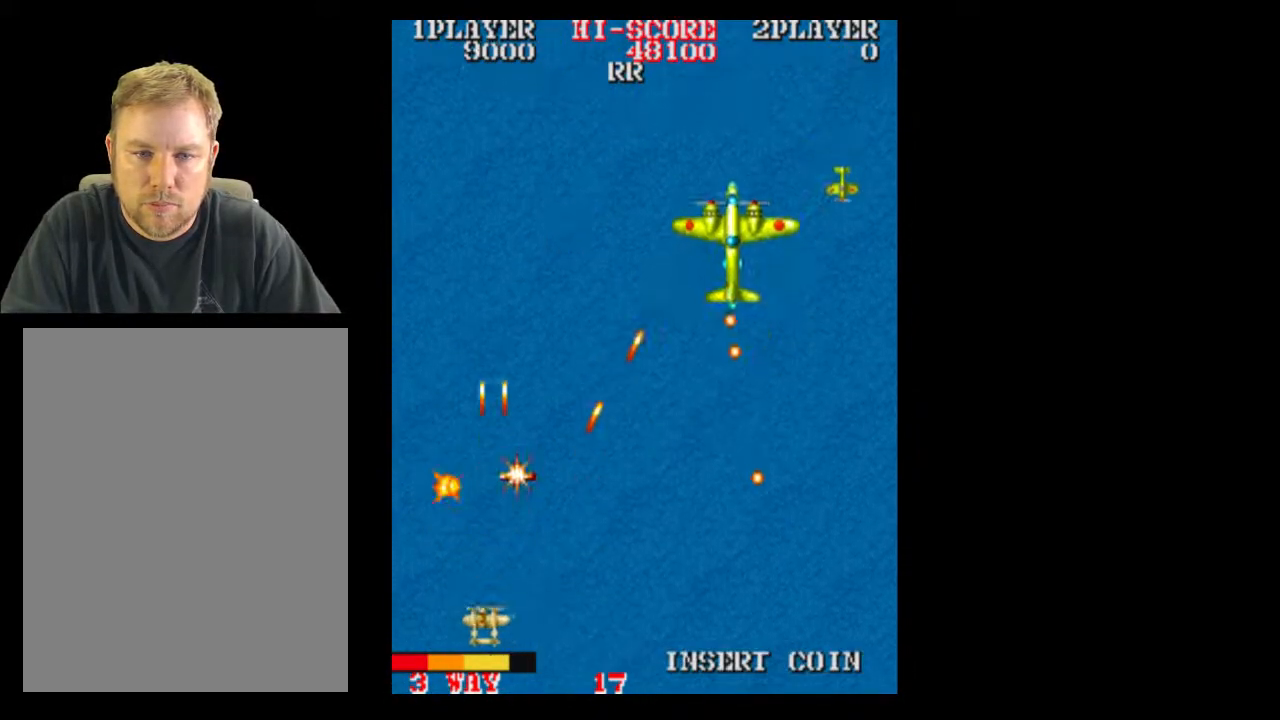
{"buttons": ["DPAD_UP"], "events": [[167, "DPAD_RIGHT", "up"], [417, "DPAD_UP", "down"]]}
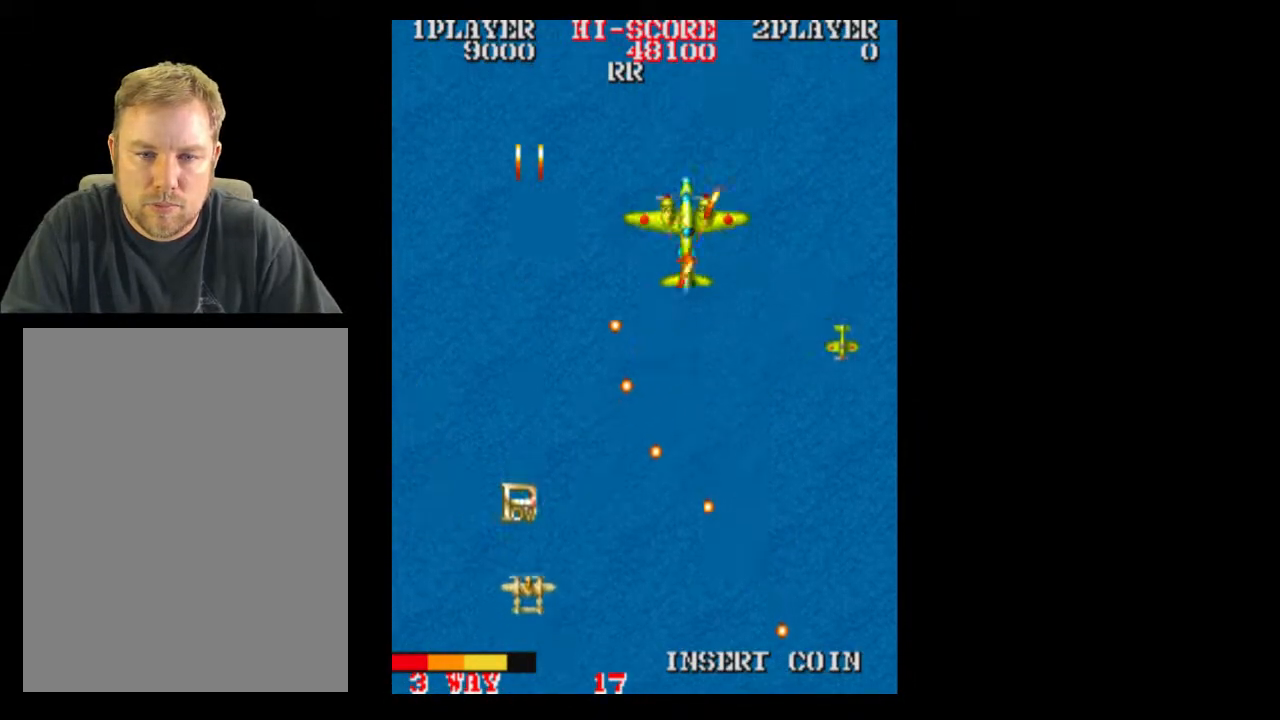
{"buttons": [], "events": [[283, "DPAD_UP", "up"], [350, "DPAD_DOWN", "down"], [467, "DPAD_DOWN", "up"]]}
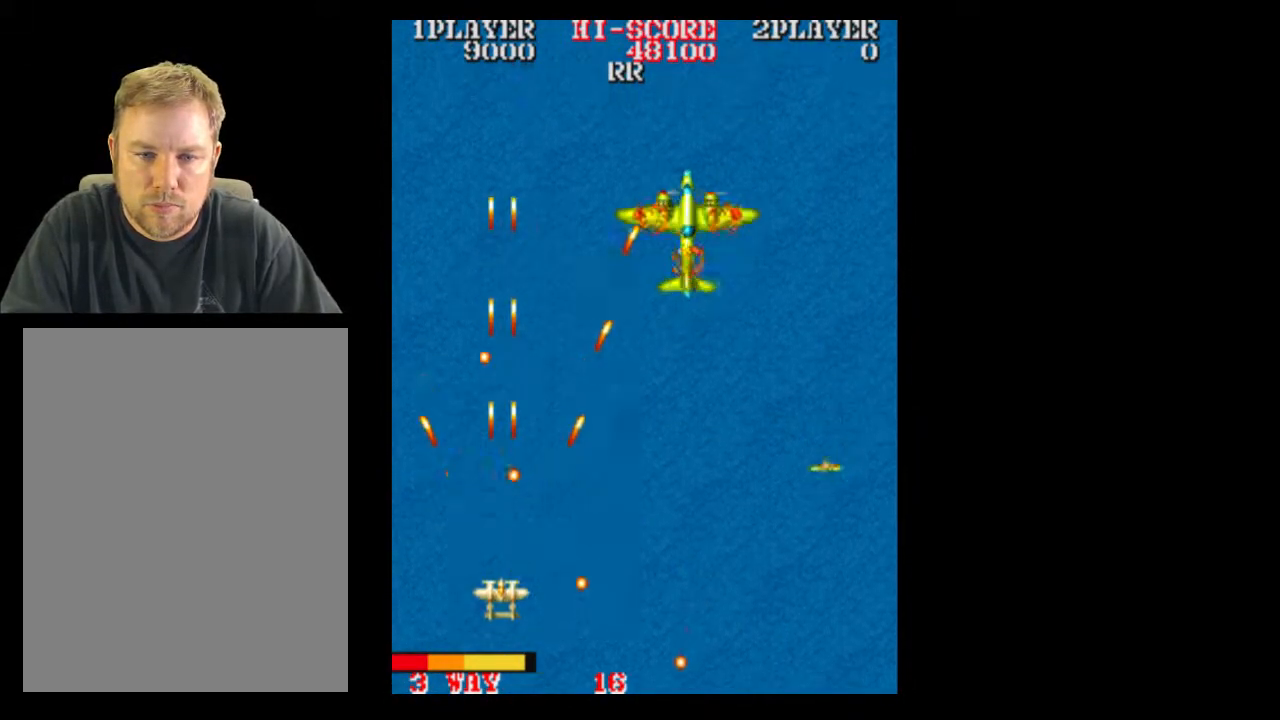
{"buttons": ["DPAD_RIGHT"], "events": [[217, "DPAD_UP", "down"], [283, "DPAD_RIGHT", "down"], [283, "DPAD_UP", "up"]]}
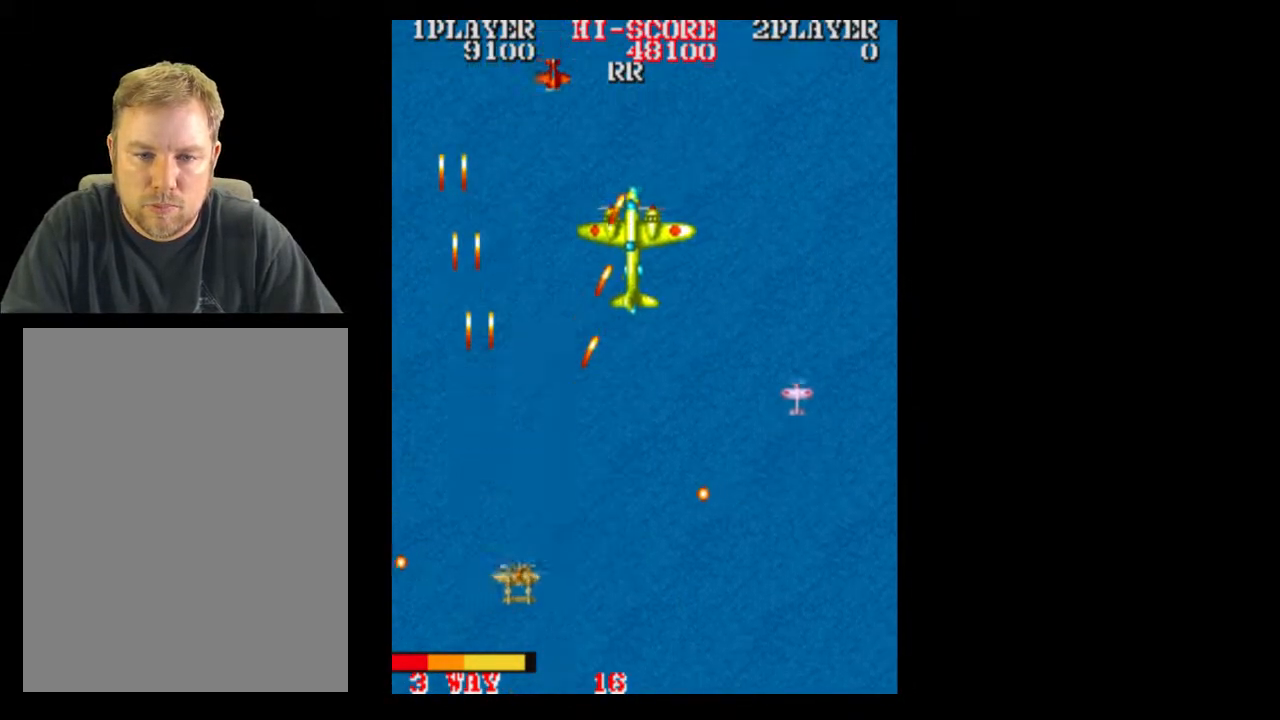
{"buttons": [], "events": [[100, "DPAD_DOWN", "down"], [167, "DPAD_RIGHT", "up"], [350, "DPAD_DOWN", "up"], [350, "DPAD_RIGHT", "down"], [467, "DPAD_RIGHT", "up"]]}
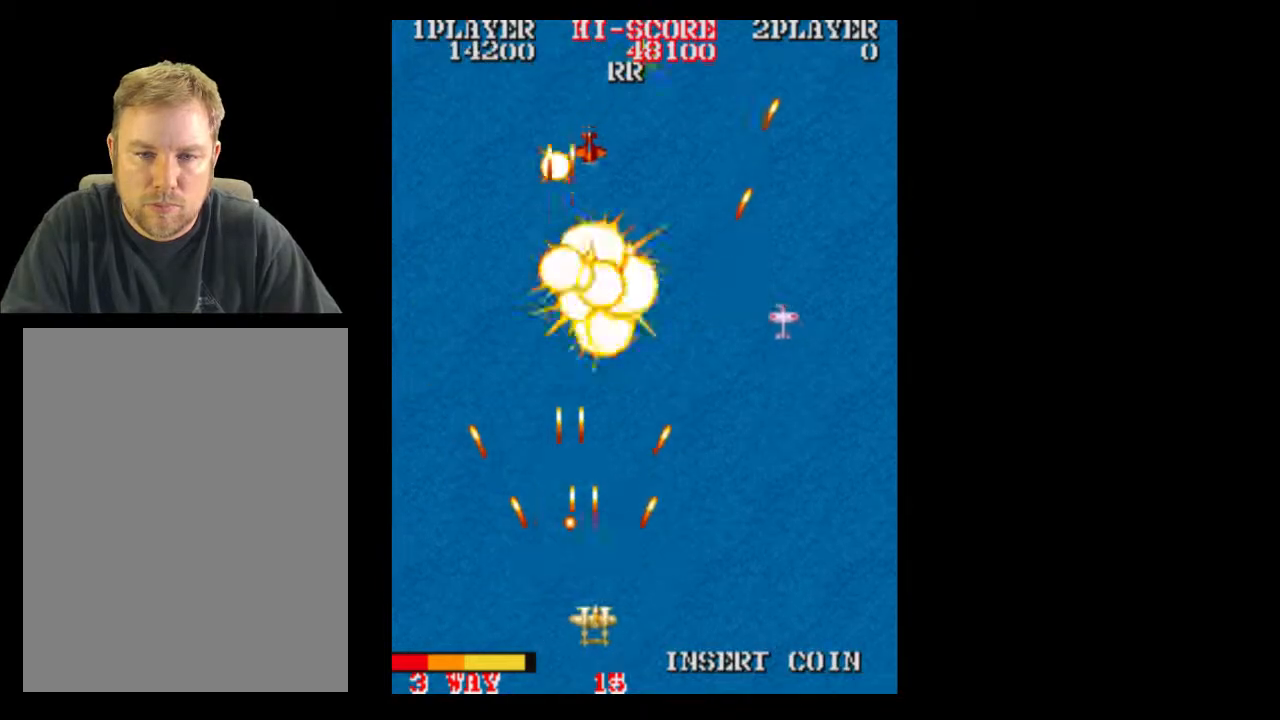
{"buttons": [], "events": [[167, "DPAD_RIGHT", "down"], [283, "DPAD_RIGHT", "up"]]}
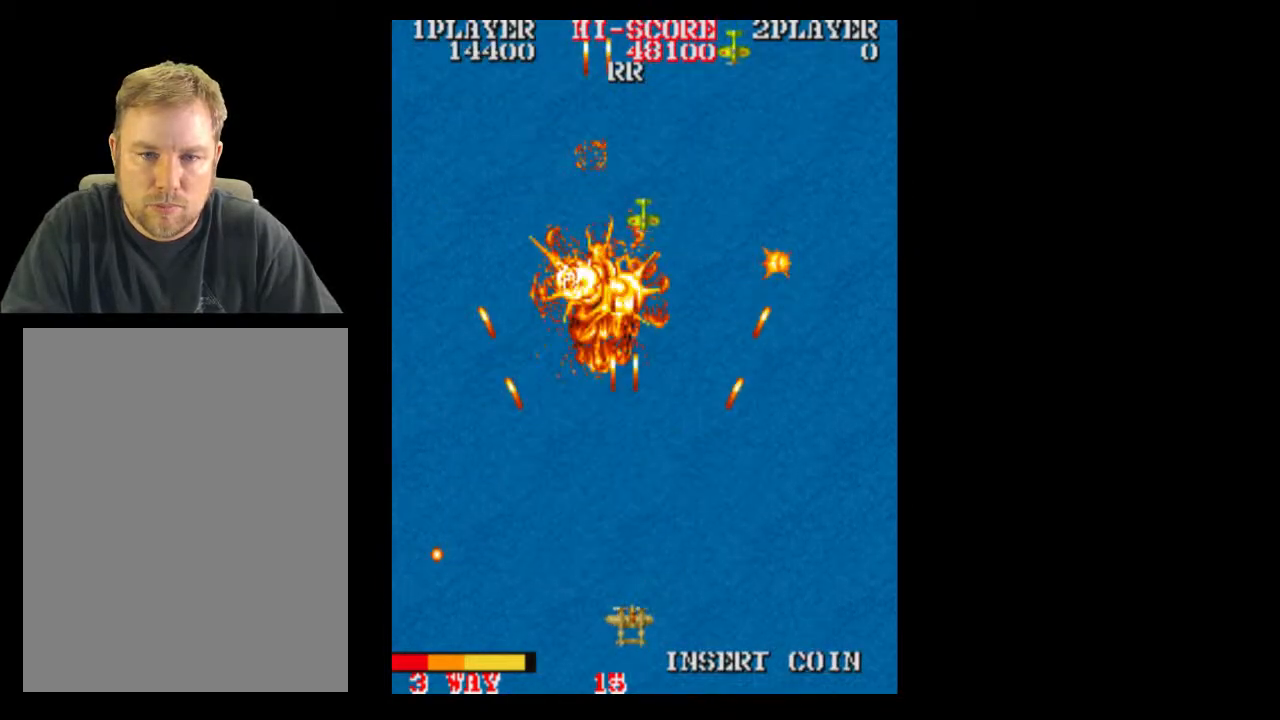
{"buttons": [], "events": [[167, "DPAD_RIGHT", "down"], [467, "DPAD_RIGHT", "up"]]}
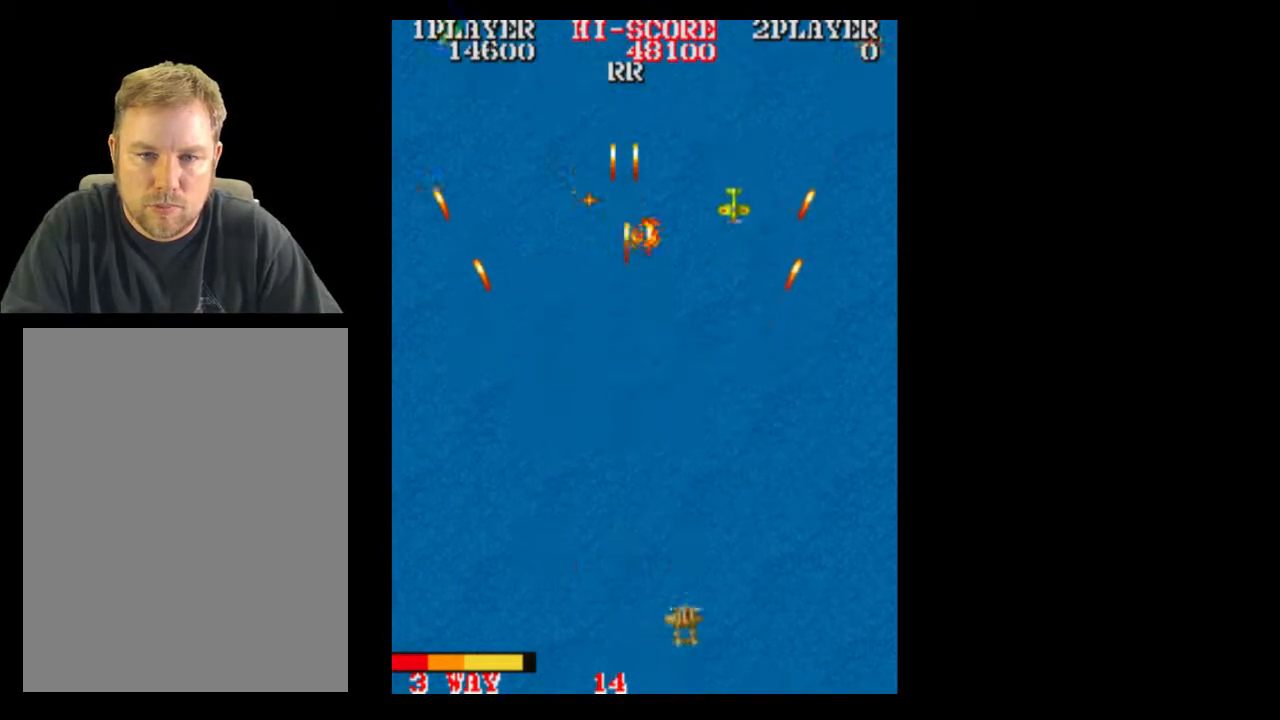
{"buttons": [], "events": [[217, "DPAD_RIGHT", "down"], [467, "DPAD_RIGHT", "up"]]}
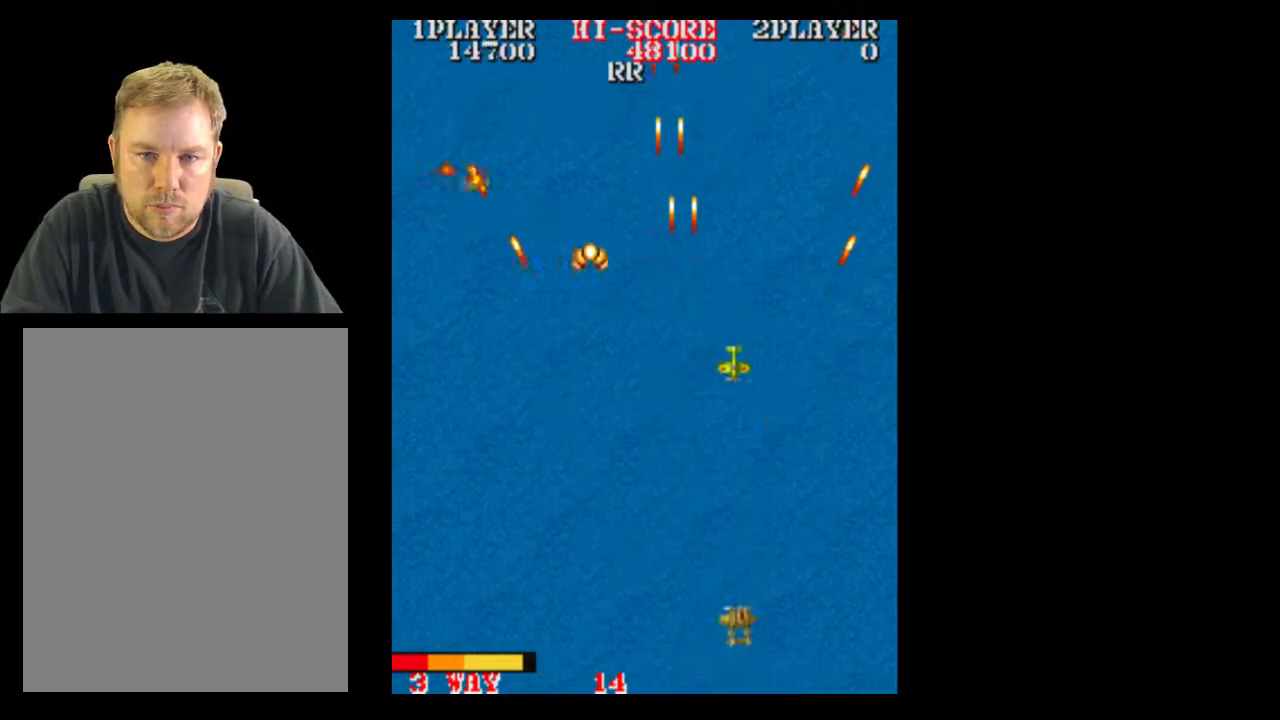
{"buttons": [], "events": []}
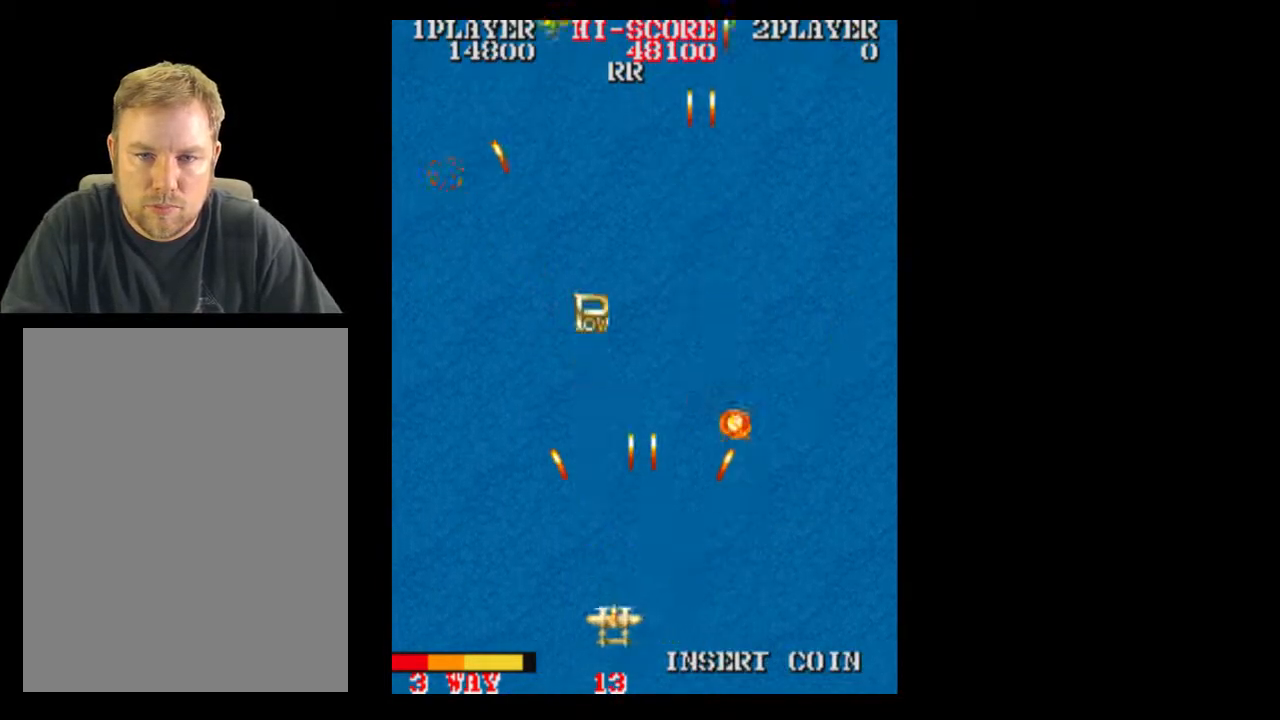
{"buttons": [], "events": [[283, "DPAD_UP", "down"], [467, "DPAD_UP", "up"]]}
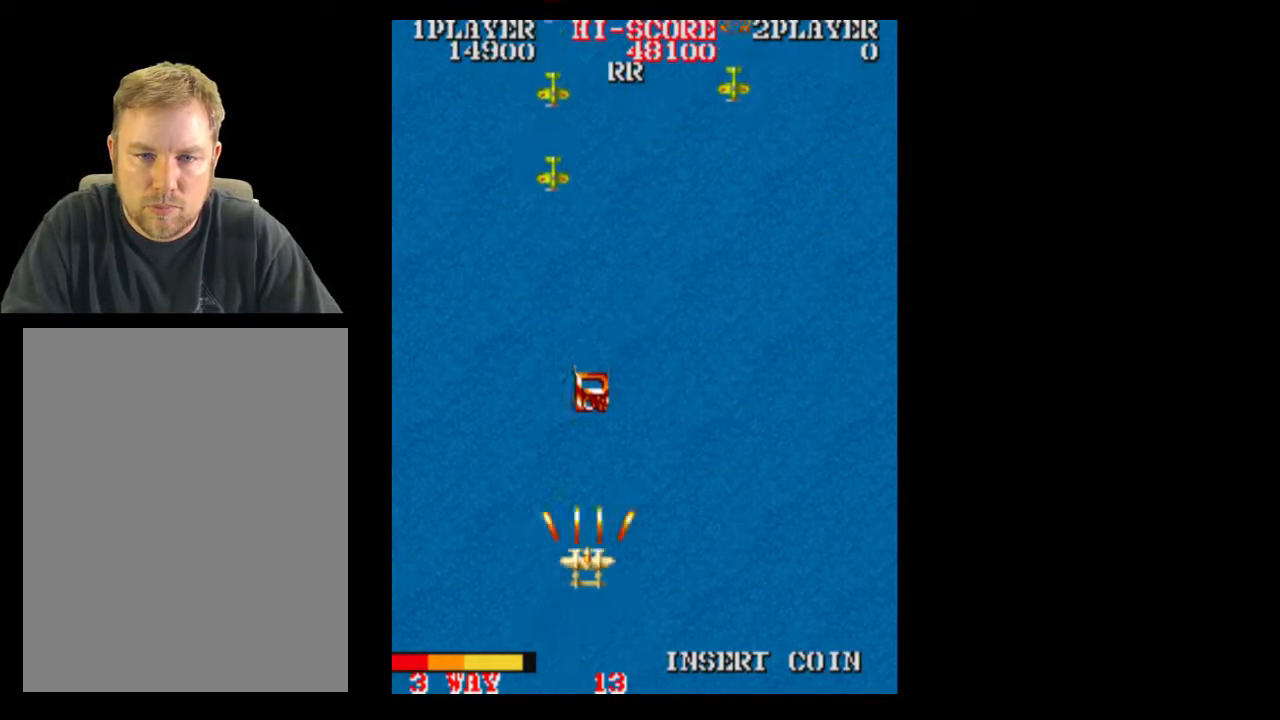
{"buttons": ["DPAD_UP"], "events": [[467, "DPAD_UP", "down"]]}
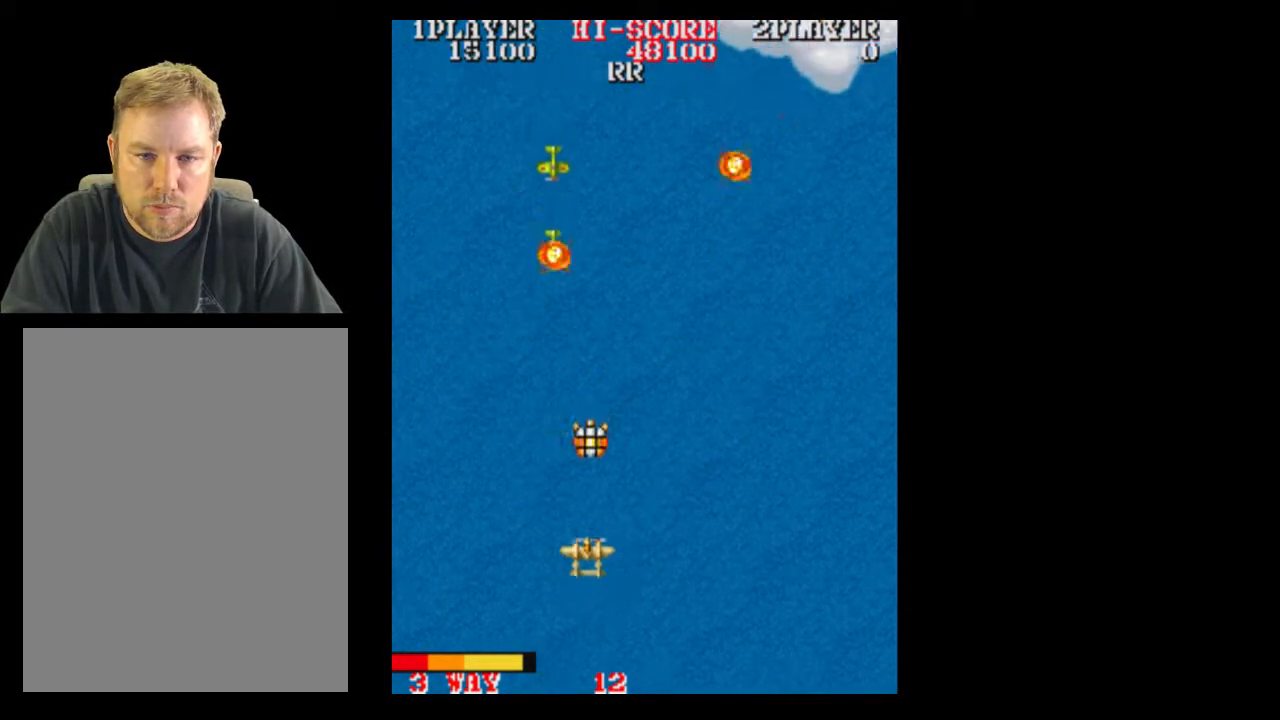
{"buttons": ["DPAD_DOWN"], "events": [[33, "DPAD_UP", "up"], [350, "DPAD_UP", "down"], [400, "DPAD_UP", "up"], [467, "DPAD_DOWN", "down"]]}
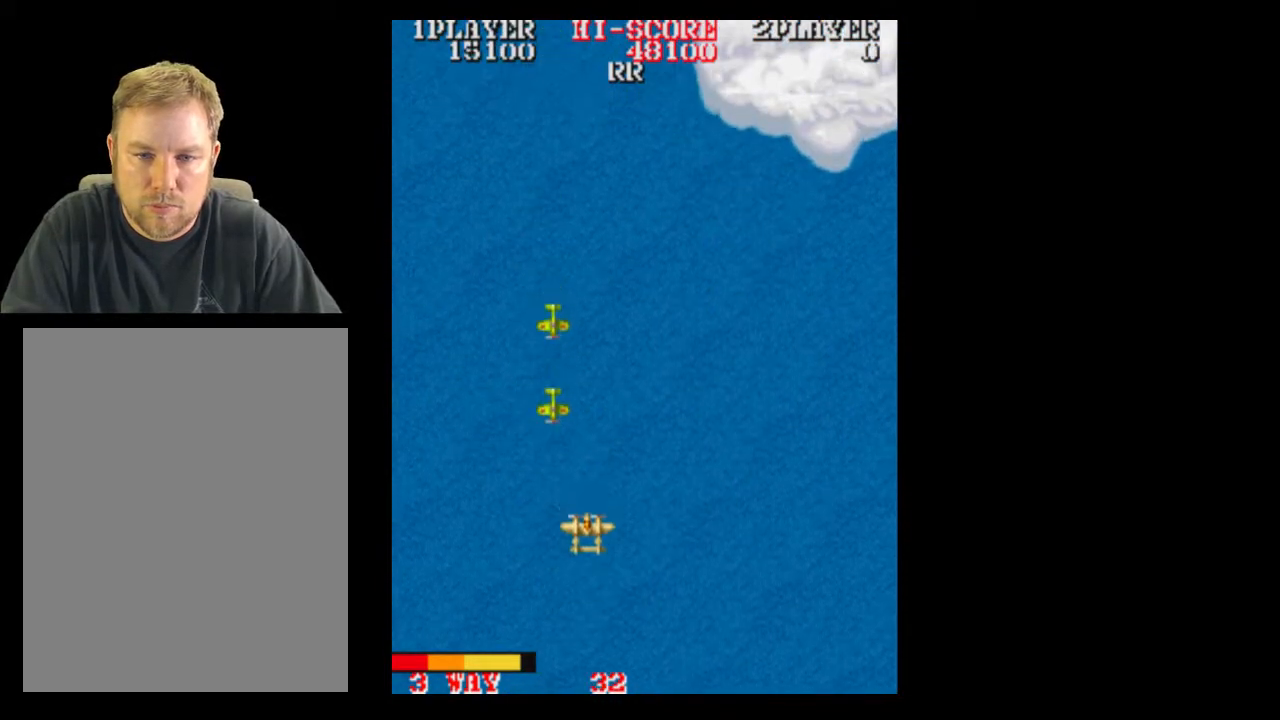
{"buttons": ["DPAD_RIGHT"], "events": [[350, "DPAD_DOWN", "up"], [467, "DPAD_RIGHT", "down"]]}
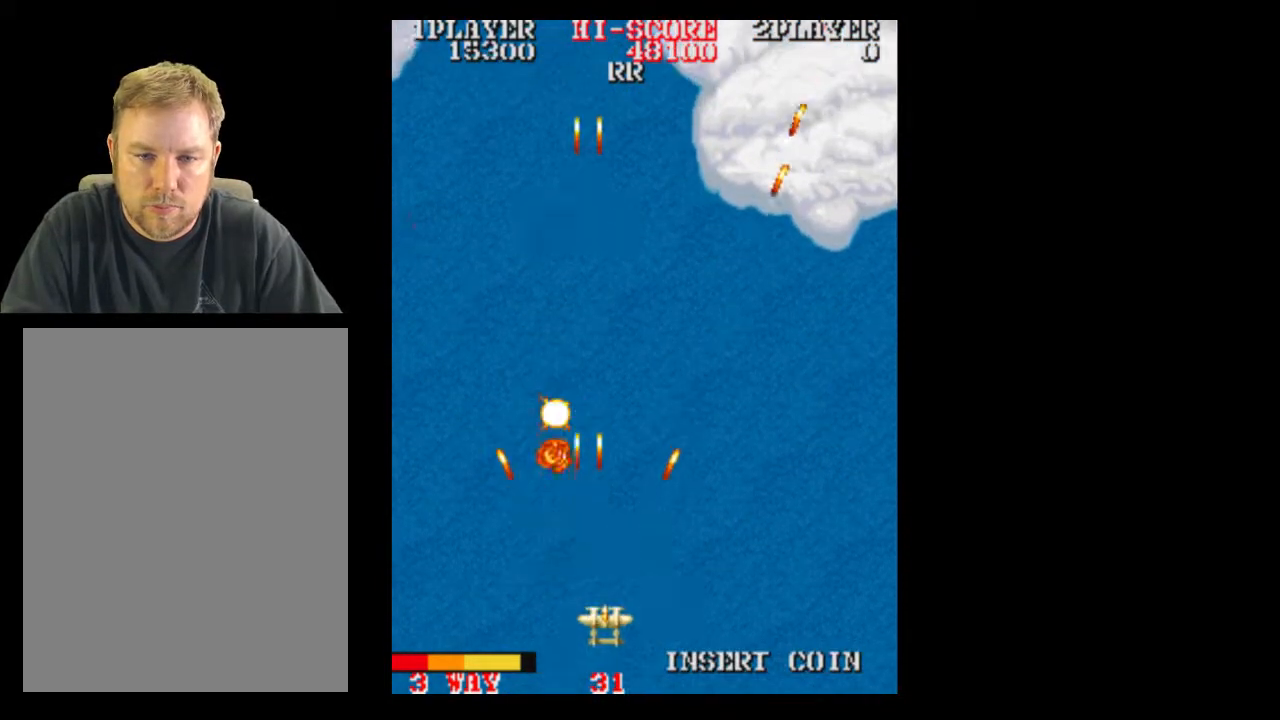
{"buttons": [], "events": [[500, "DPAD_RIGHT", "up"]]}
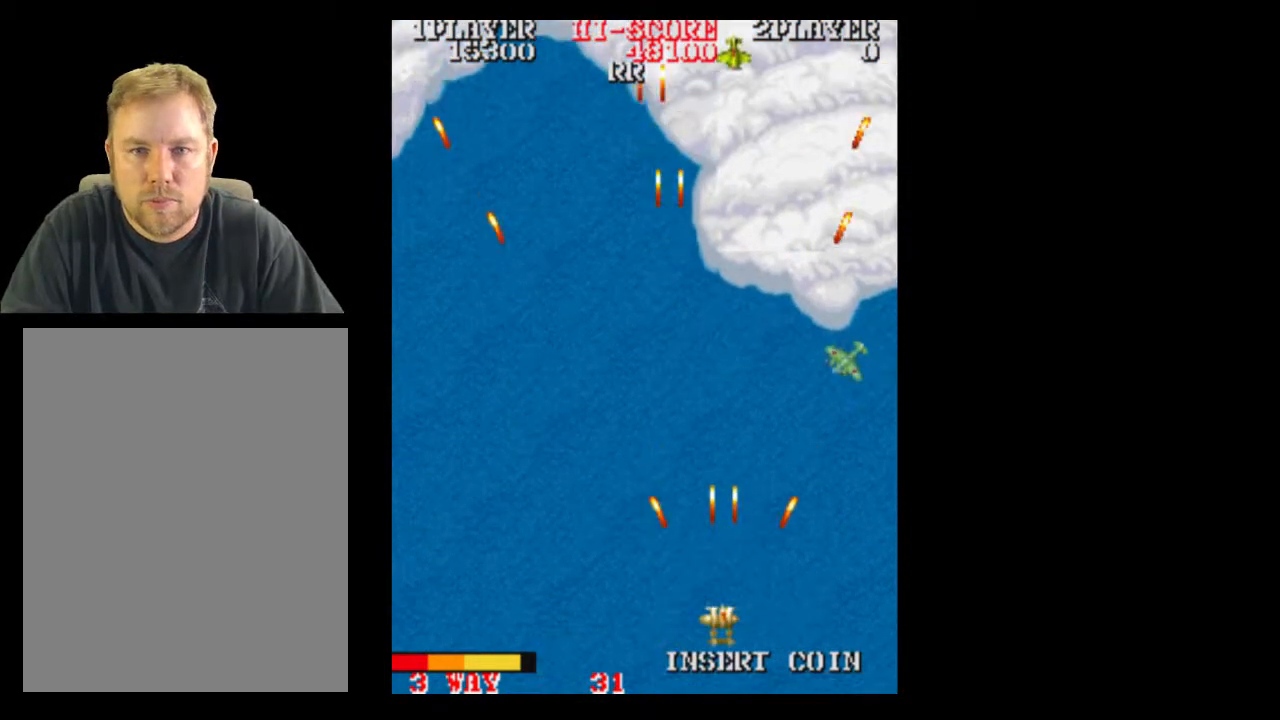
{"buttons": [], "events": [[83, "DPAD_RIGHT", "down"], [333, "DPAD_RIGHT", "up"]]}
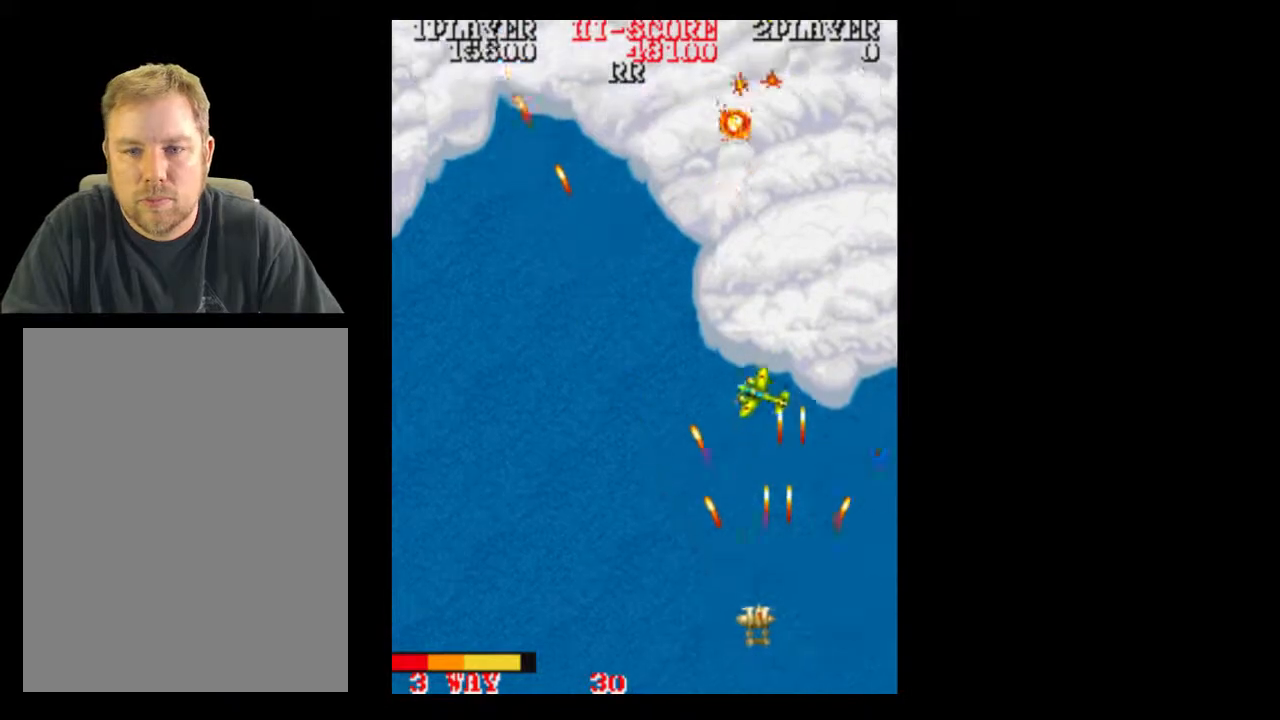
{"buttons": [], "events": [[83, "DPAD_LEFT", "down"], [217, "DPAD_LEFT", "up"]]}
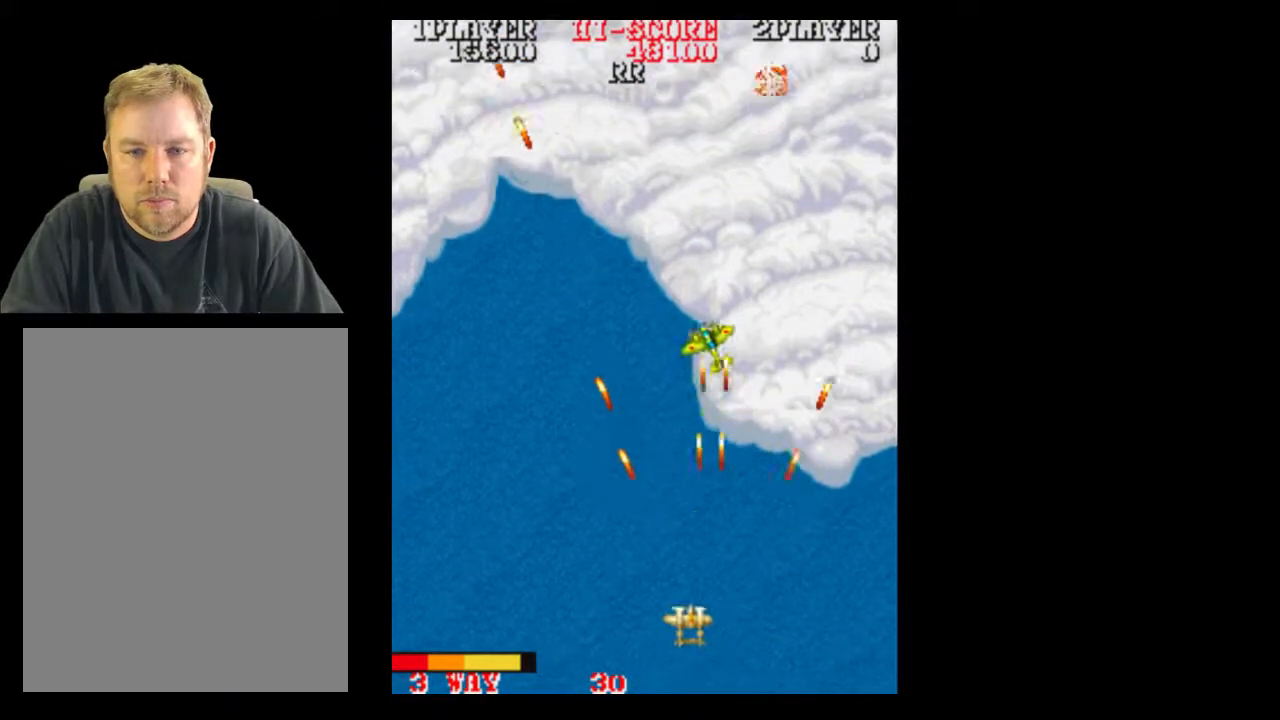
{"buttons": [], "events": [[150, "DPAD_RIGHT", "down"], [217, "DPAD_RIGHT", "up"], [333, "DPAD_RIGHT", "down"], [400, "DPAD_RIGHT", "up"]]}
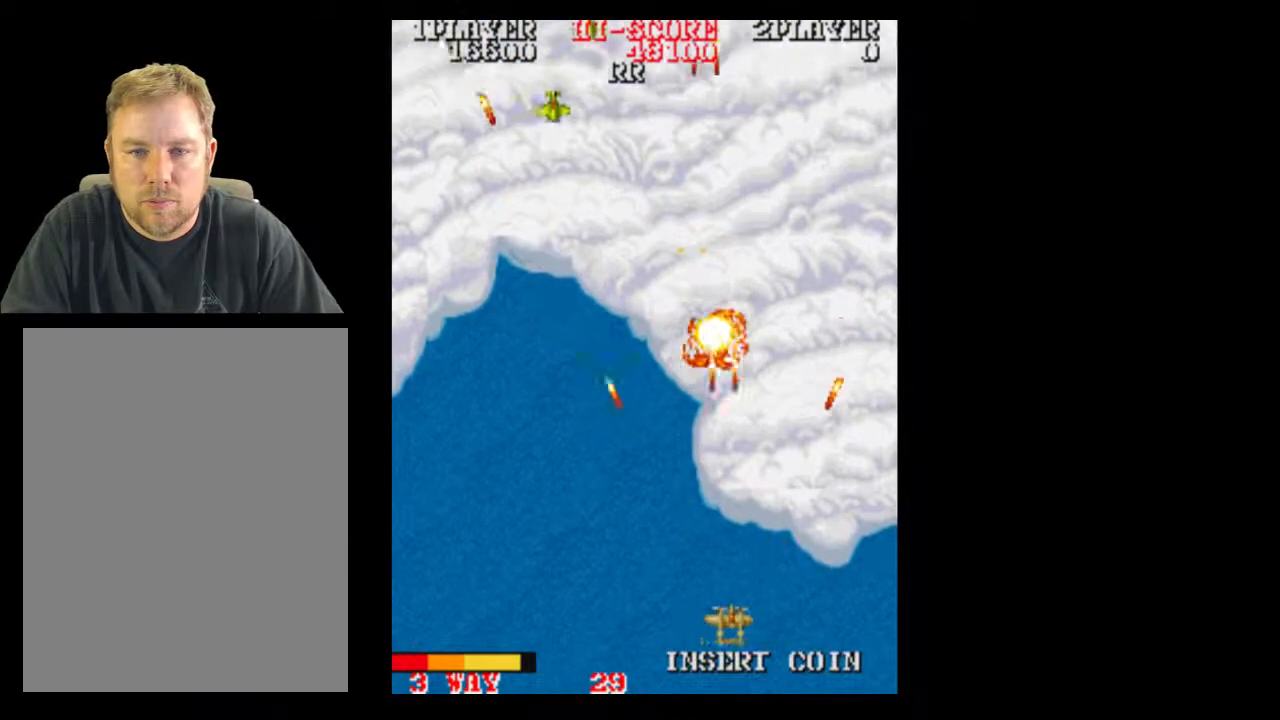
{"buttons": [], "events": []}
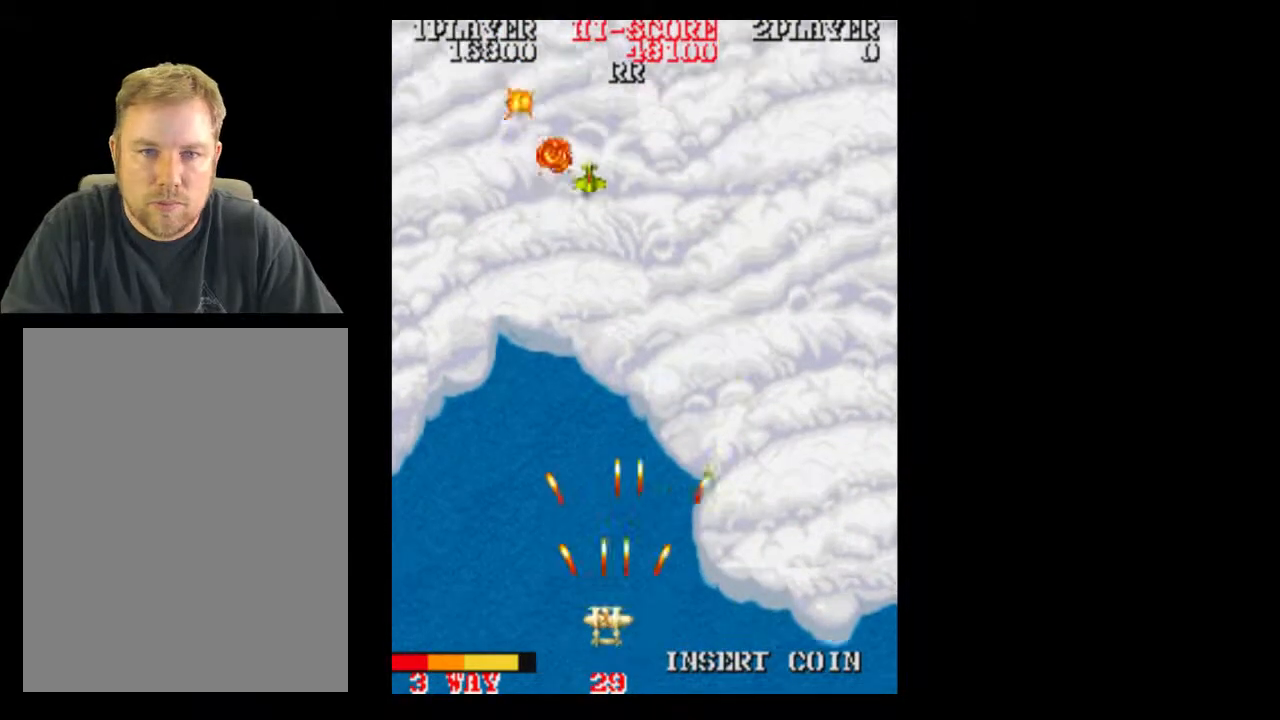
{"buttons": ["DPAD_RIGHT"], "events": [[217, "DPAD_LEFT", "down"], [333, "DPAD_RIGHT", "down"], [400, "DPAD_LEFT", "up"]]}
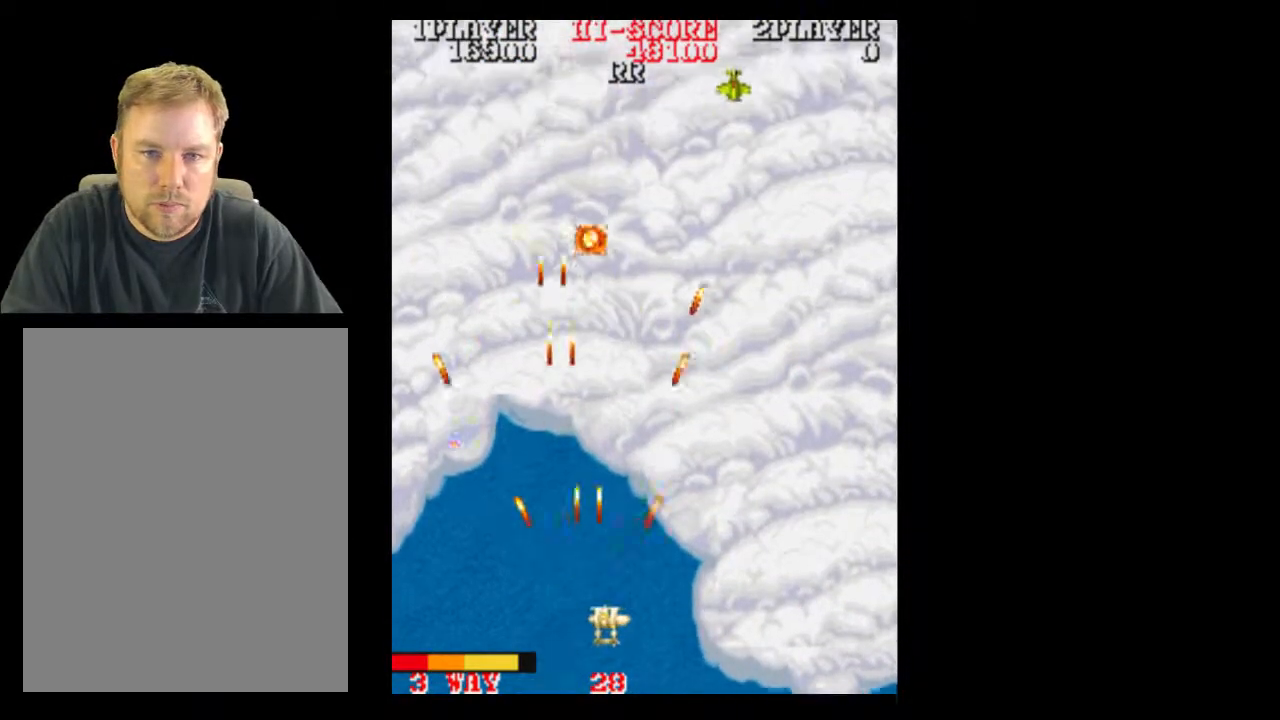
{"buttons": ["DPAD_RIGHT"], "events": [[33, "DPAD_RIGHT", "up"], [150, "DPAD_RIGHT", "down"]]}
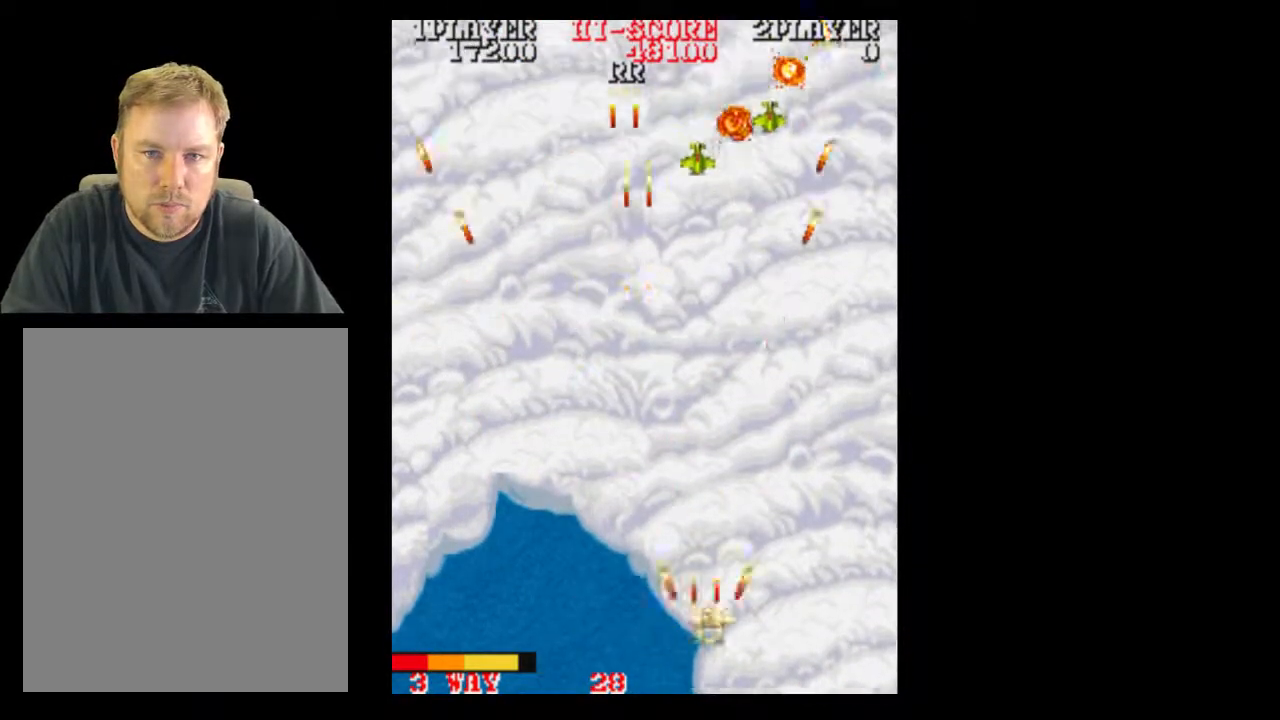
{"buttons": [], "events": [[267, "DPAD_RIGHT", "up"]]}
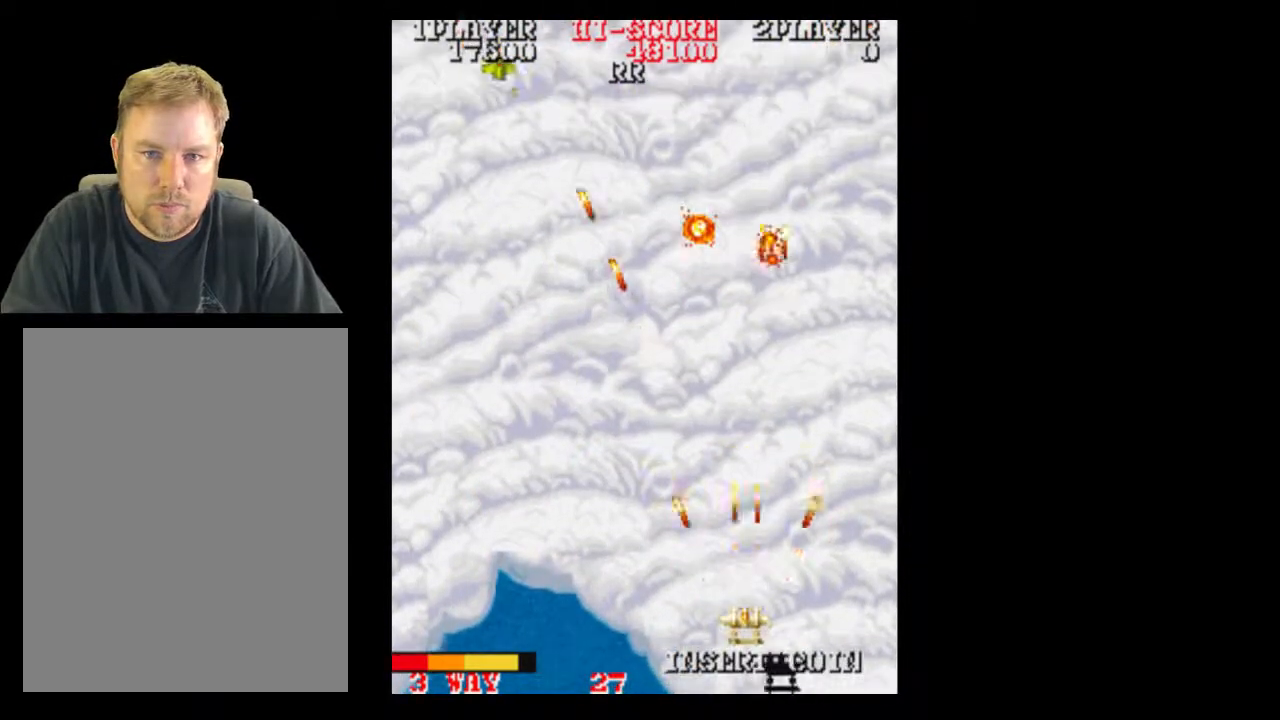
{"buttons": [], "events": [[17, "DPAD_RIGHT", "down"], [217, "DPAD_RIGHT", "up"], [217, "DPAD_UP", "down"], [400, "DPAD_UP", "up"]]}
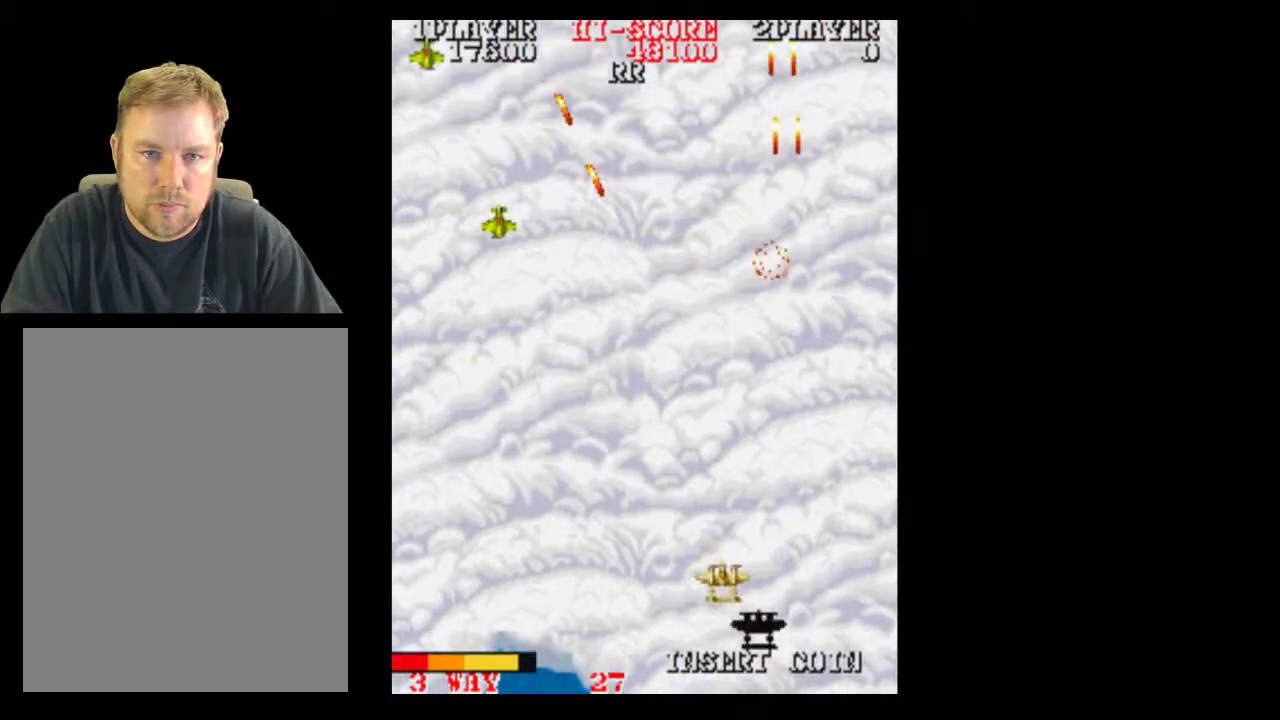
{"buttons": [], "events": []}